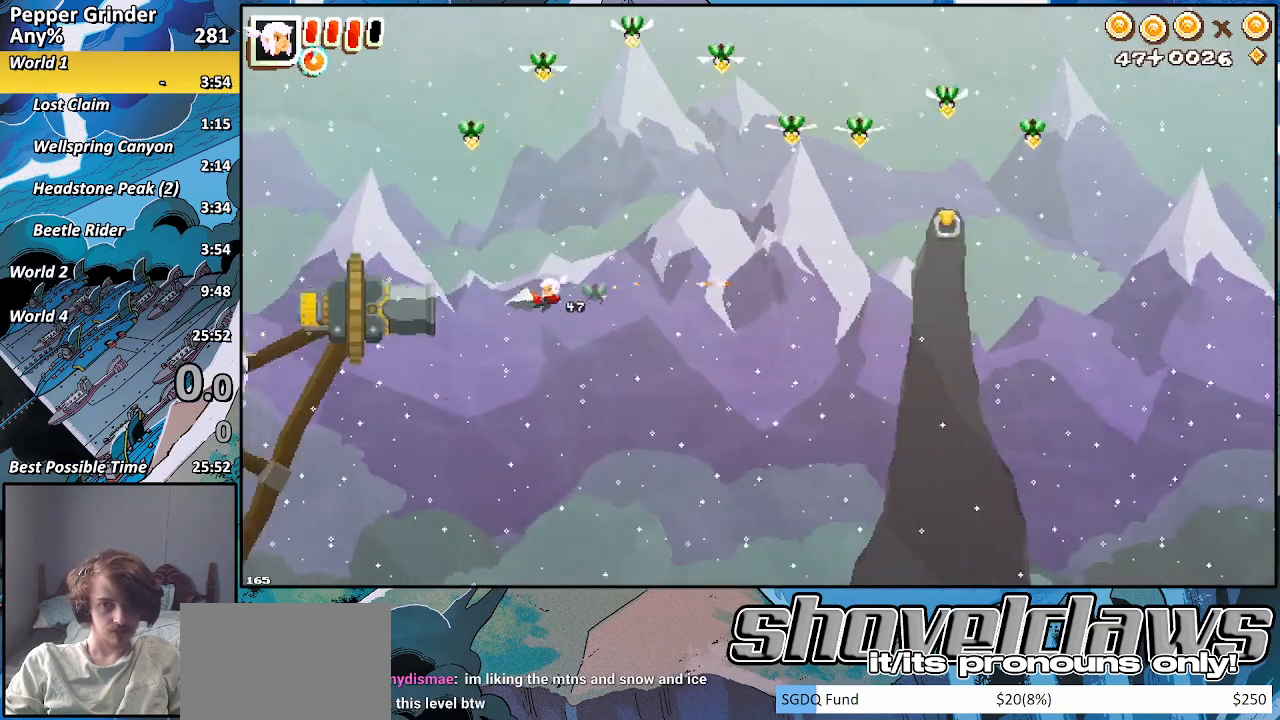
Gameplay with a controller (PlayStation layout); each line is a JSON object with the inputs held at the frame after it (dt_ms = milliseconds from this image to that frame). "events" lists button and stick changes between this image and that frame as [ms after this image, input, new state], when the widget could be followed in between. Not read: CROSS L3 R3.
{"dt_ms": 500, "buttons": ["R2"], "left_stick": "left", "right_stick": "center", "events": []}
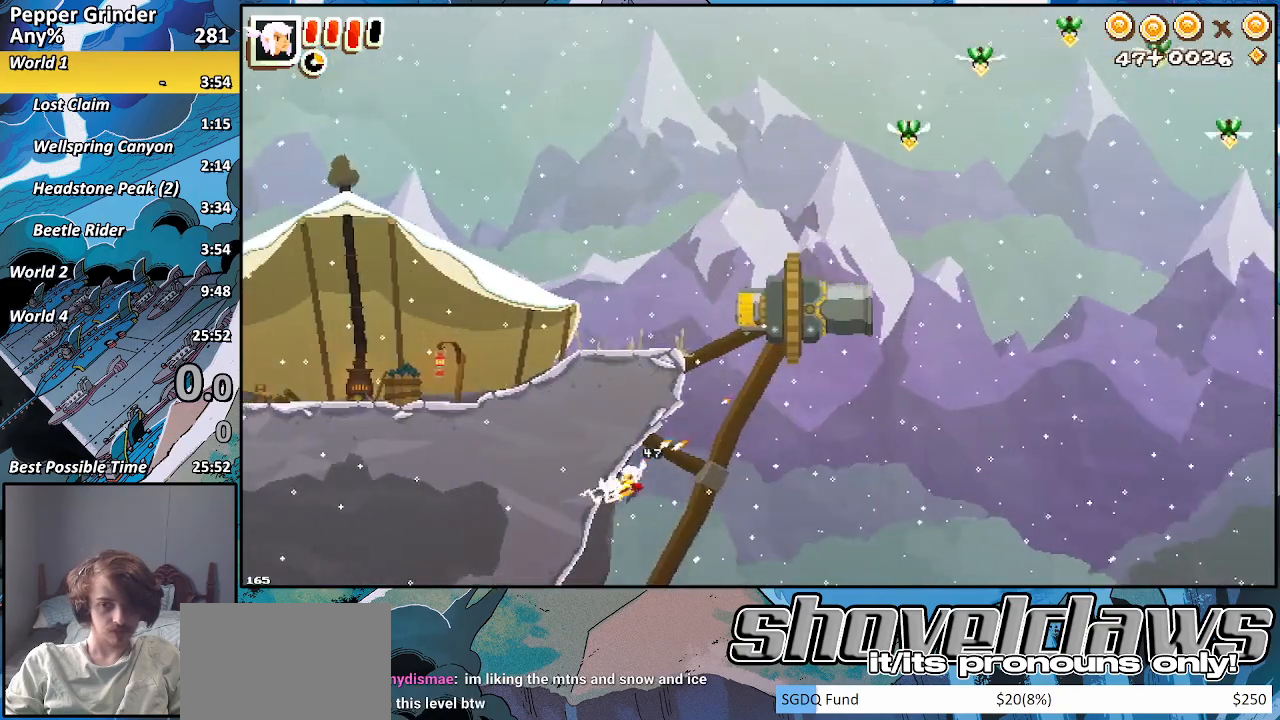
{"dt_ms": 500, "buttons": ["R2"], "left_stick": "left", "right_stick": "center", "events": []}
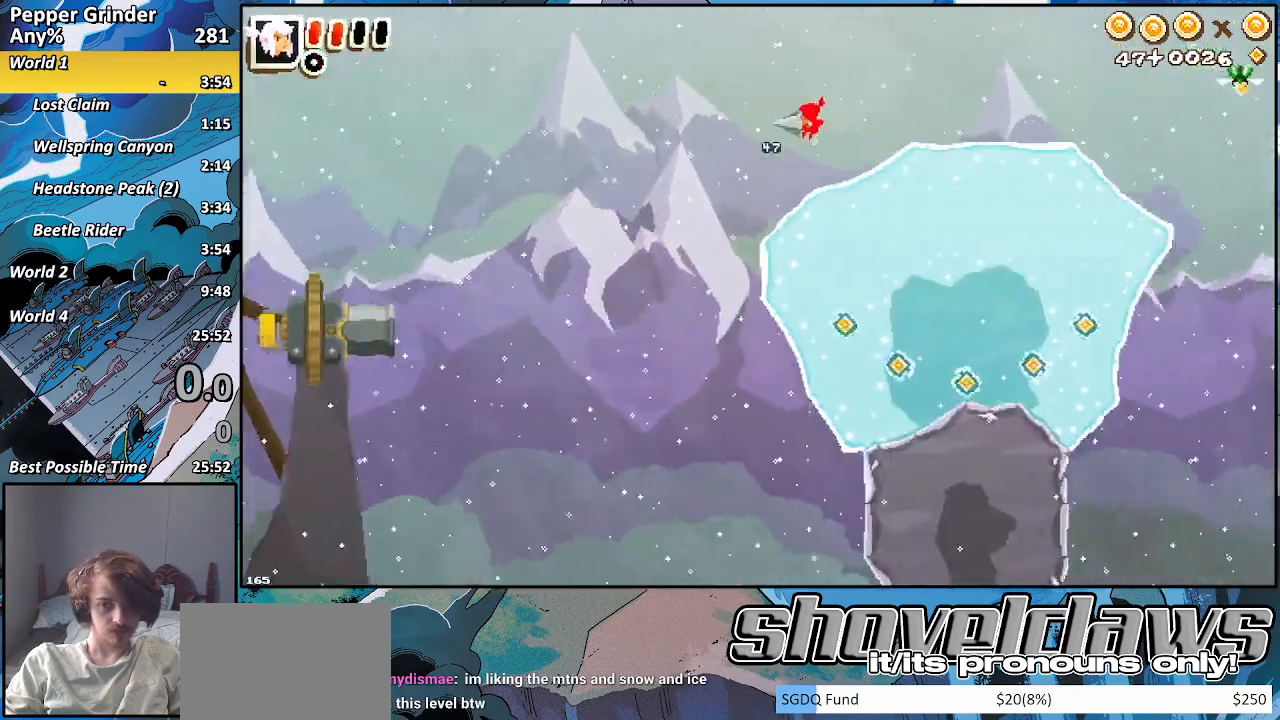
{"dt_ms": 500, "buttons": [], "left_stick": "down", "right_stick": "center", "events": [[167, "R2", "up"], [417, "left_stick", "down"]]}
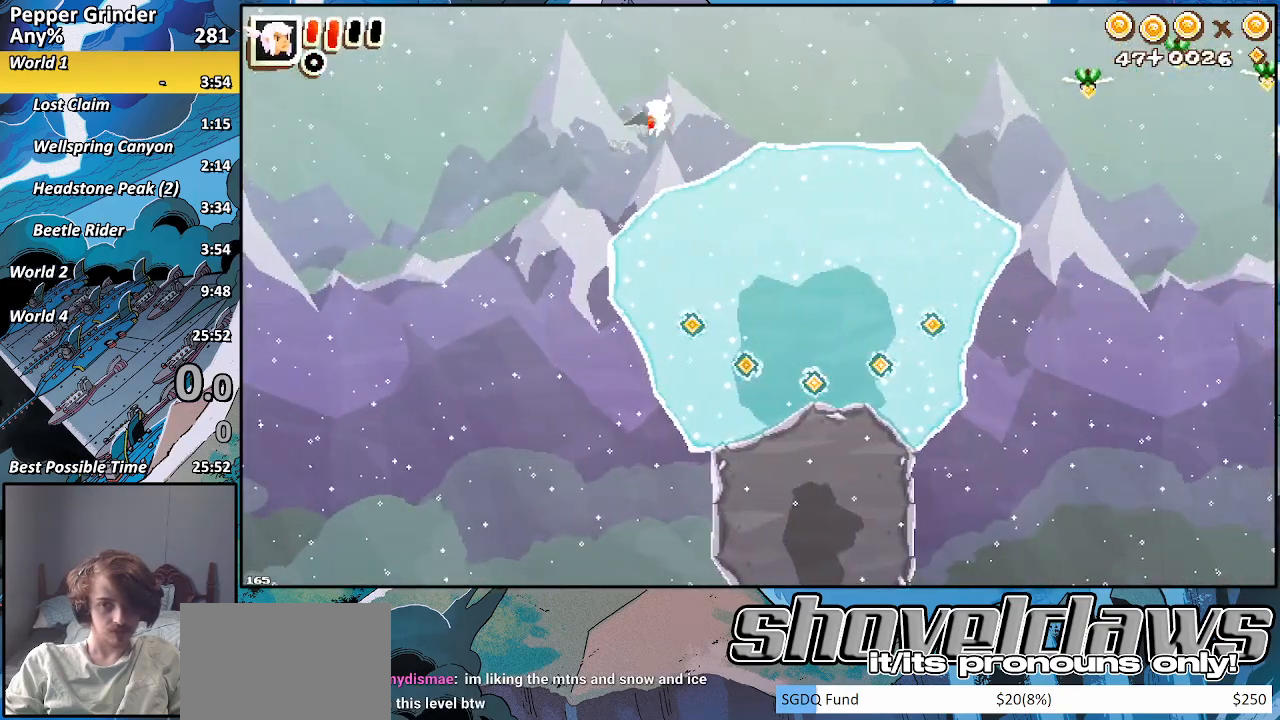
{"dt_ms": 500, "buttons": ["R2"], "left_stick": "up-left", "right_stick": "center", "events": [[17, "R2", "down"], [33, "left_stick", "down-right"], [350, "left_stick", "left"], [400, "left_stick", "up-left"]]}
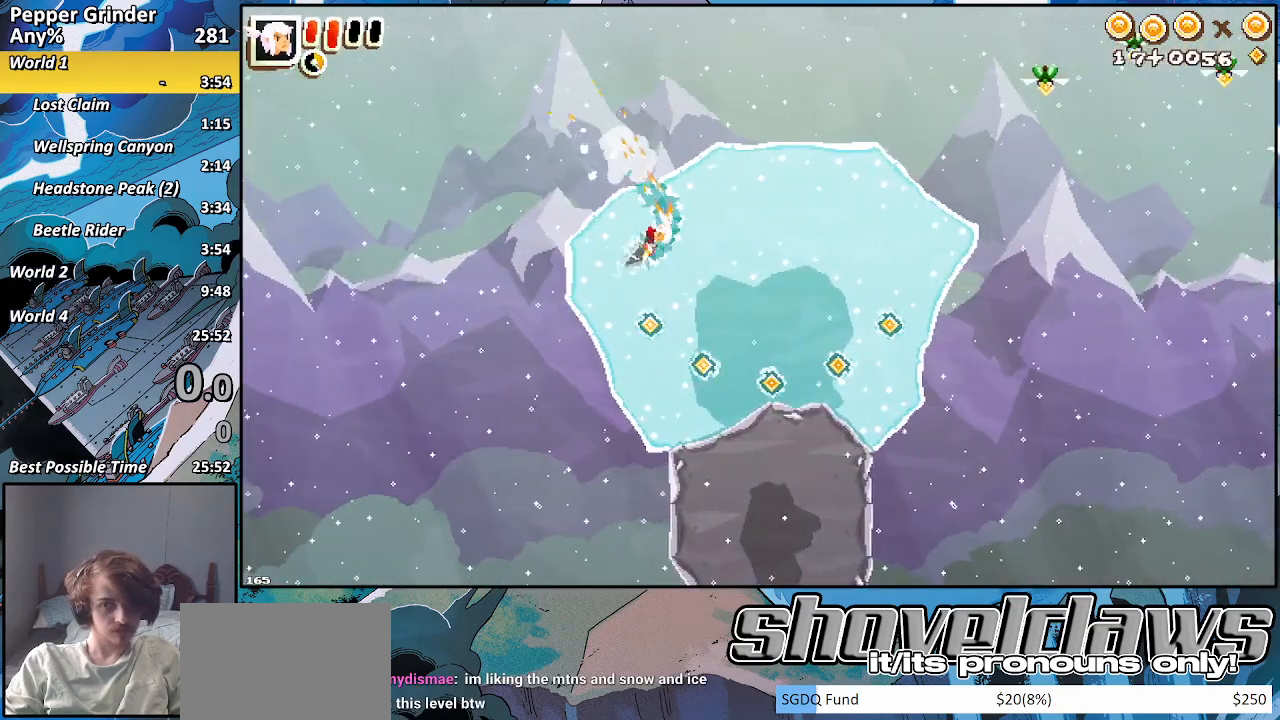
{"dt_ms": 500, "buttons": ["R2"], "left_stick": "up-left", "right_stick": "center", "events": []}
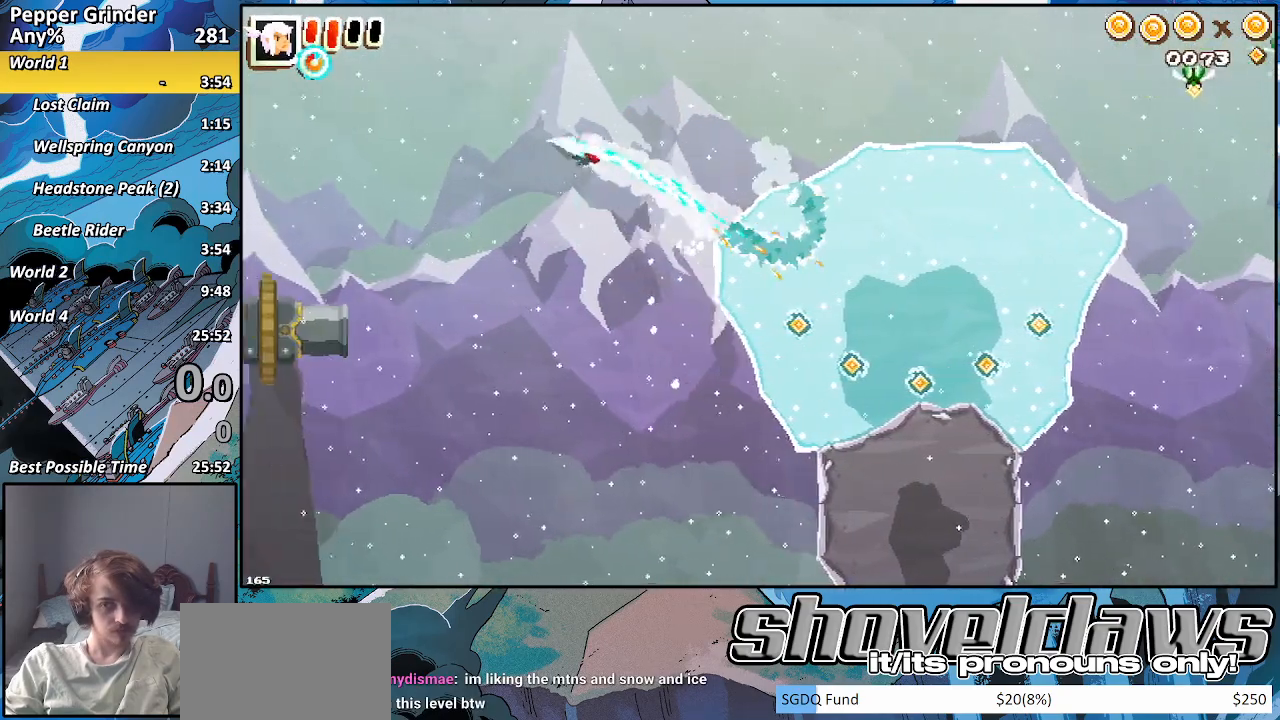
{"dt_ms": 500, "buttons": [], "left_stick": "up-left", "right_stick": "center", "events": [[250, "R2", "up"]]}
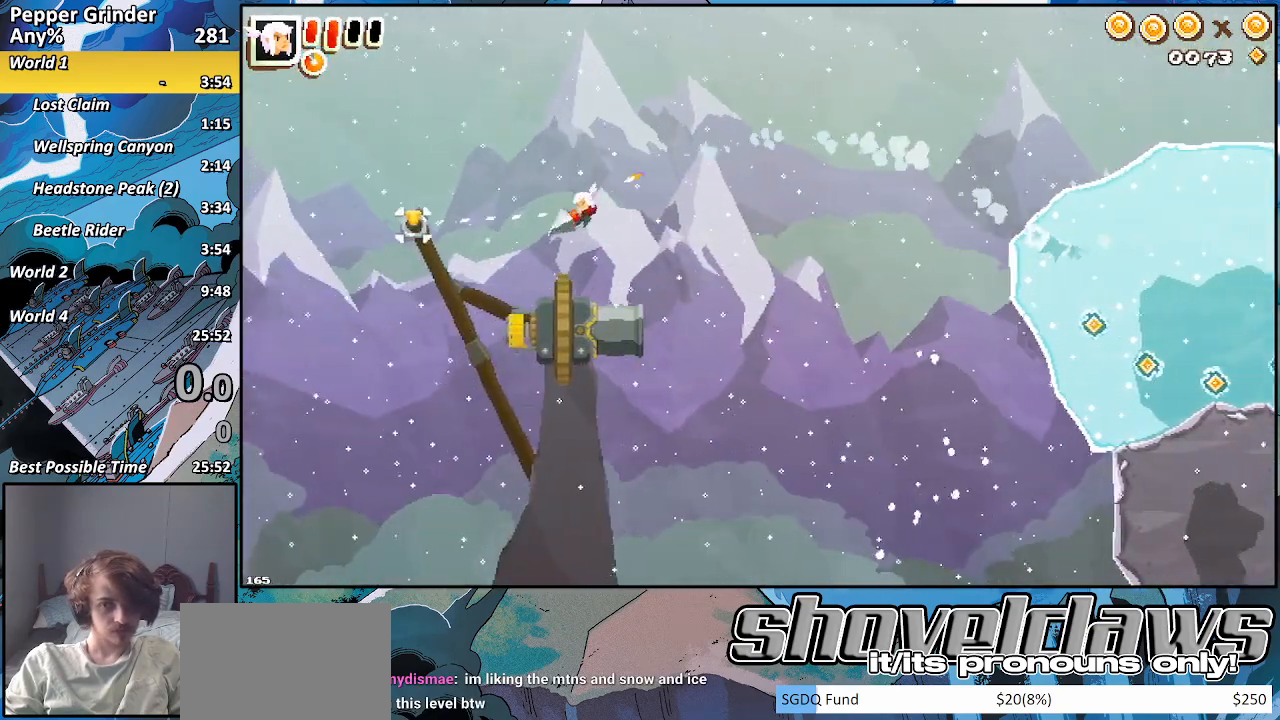
{"dt_ms": 500, "buttons": ["R2"], "left_stick": "up-left", "right_stick": "center", "events": [[67, "SQUARE", "down"], [167, "SQUARE", "up"], [400, "R2", "down"]]}
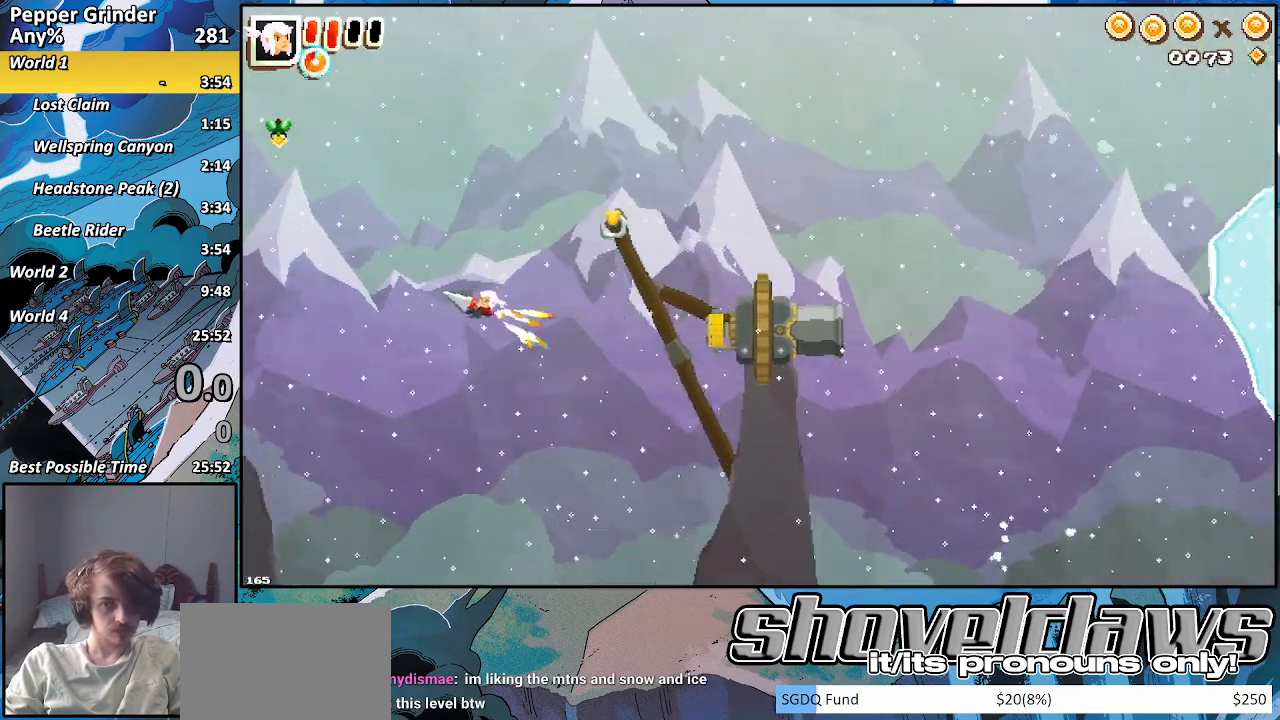
{"dt_ms": 500, "buttons": [], "left_stick": "up-left", "right_stick": "center", "events": [[33, "R2", "up"], [183, "SQUARE", "down"], [300, "SQUARE", "up"]]}
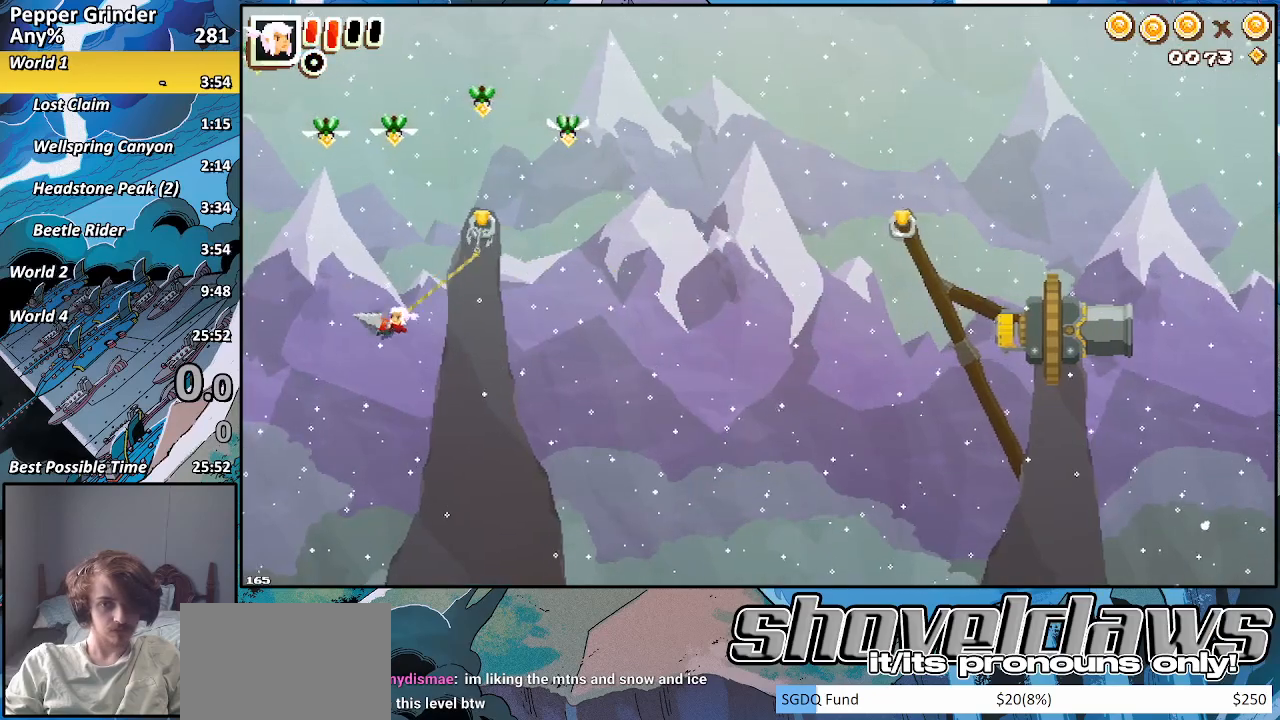
{"dt_ms": 500, "buttons": ["R2"], "left_stick": "up-left", "right_stick": "center", "events": [[33, "R2", "down"]]}
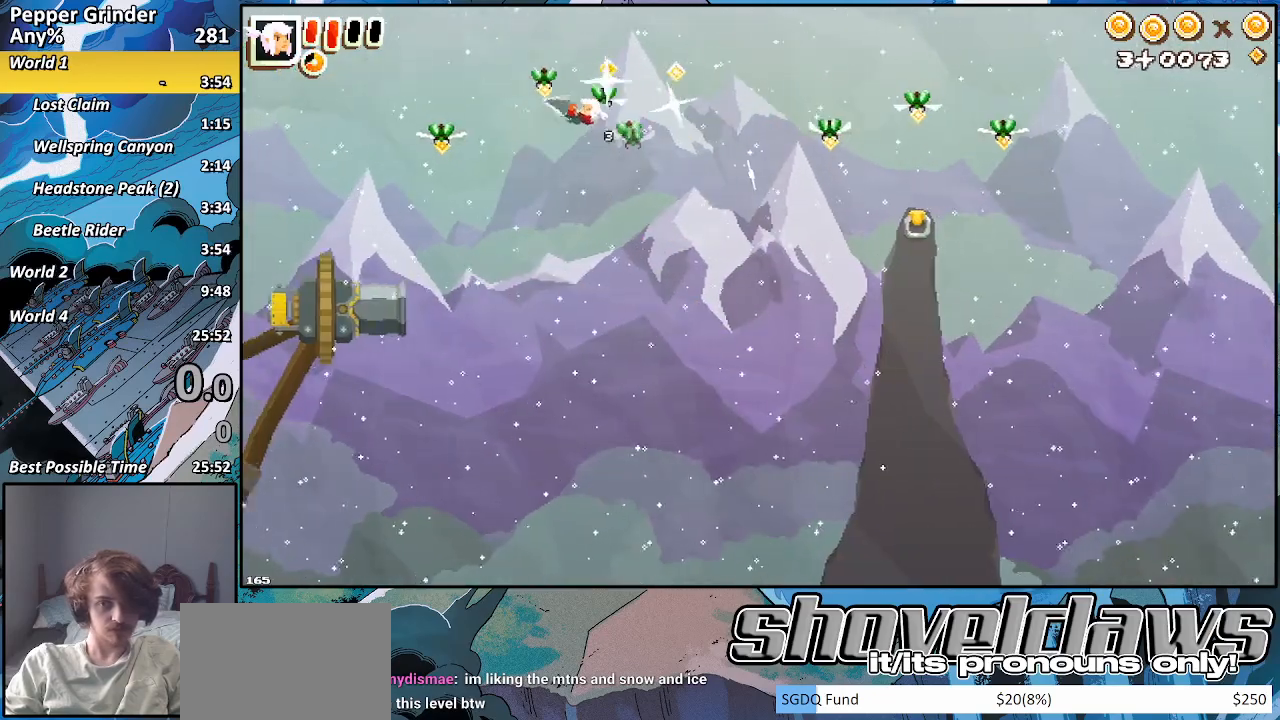
{"dt_ms": 500, "buttons": ["R2"], "left_stick": "up-left", "right_stick": "center", "events": []}
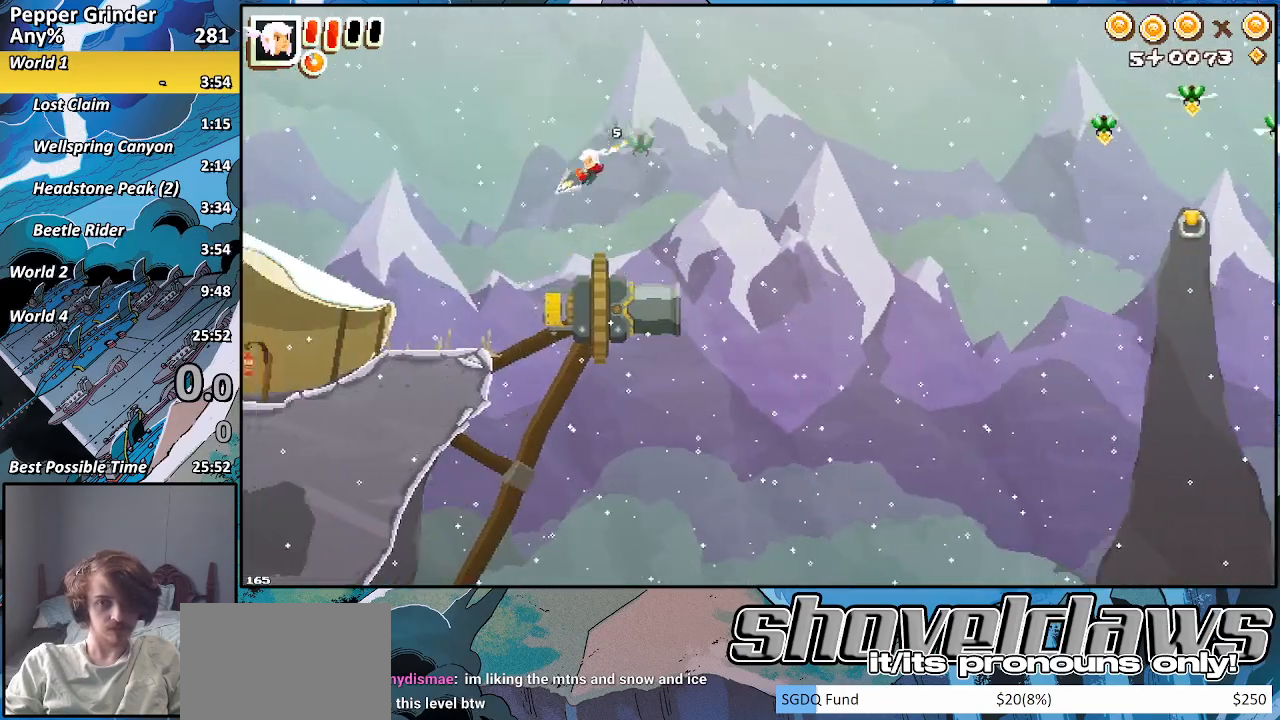
{"dt_ms": 500, "buttons": [], "left_stick": "right", "right_stick": "center", "events": [[217, "R2", "up"], [317, "left_stick", "down-right"], [450, "left_stick", "right"]]}
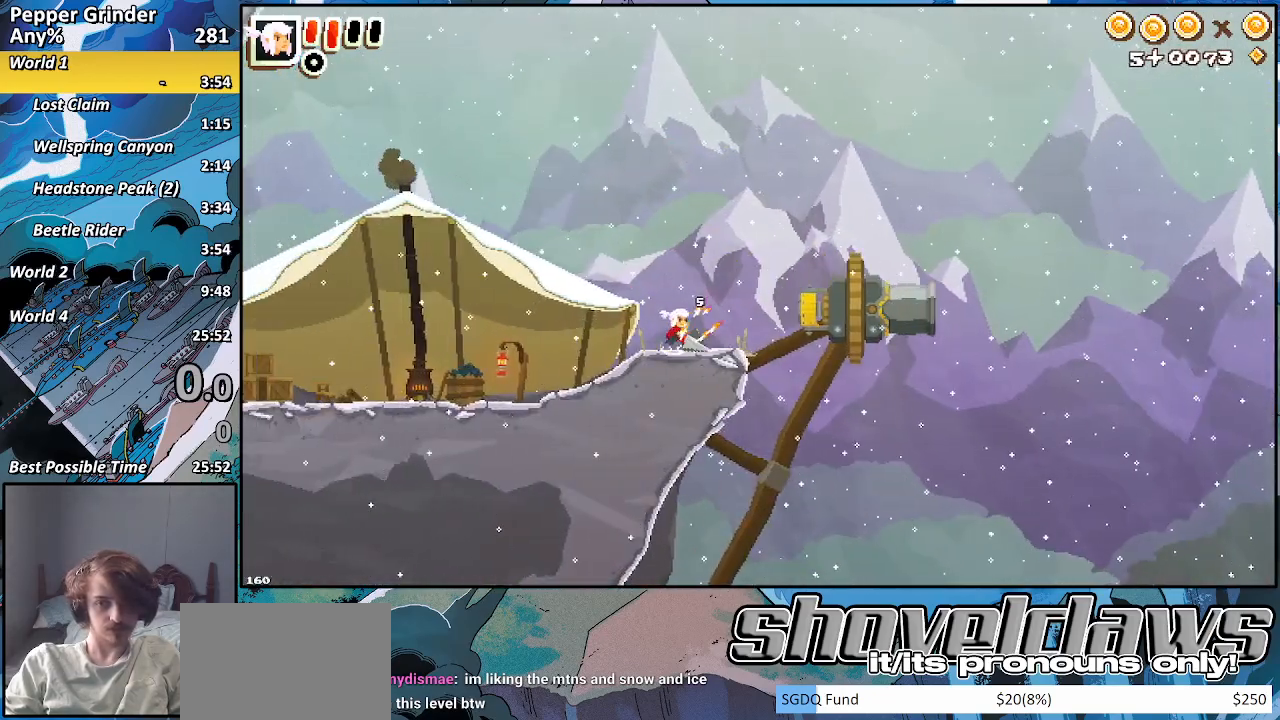
{"dt_ms": 500, "buttons": [], "left_stick": "right", "right_stick": "center", "events": [[117, "R2", "down"], [467, "R2", "up"]]}
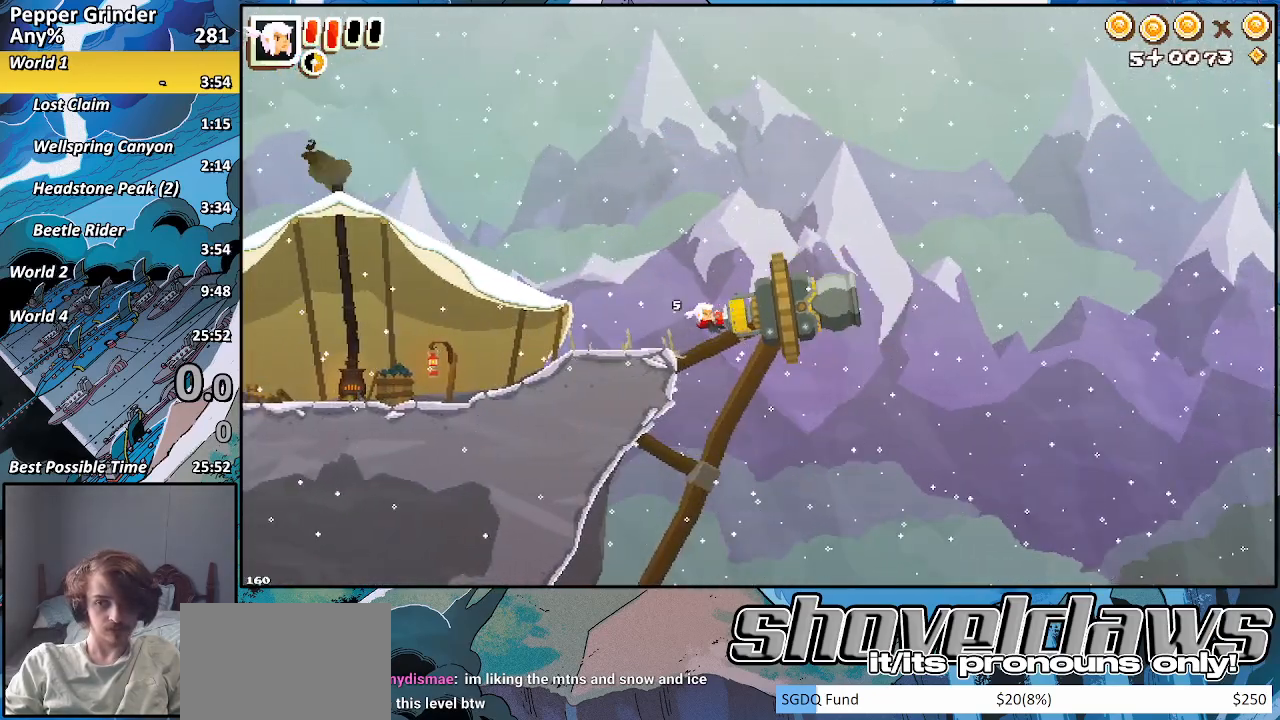
{"dt_ms": 500, "buttons": [], "left_stick": "right", "right_stick": "center", "events": []}
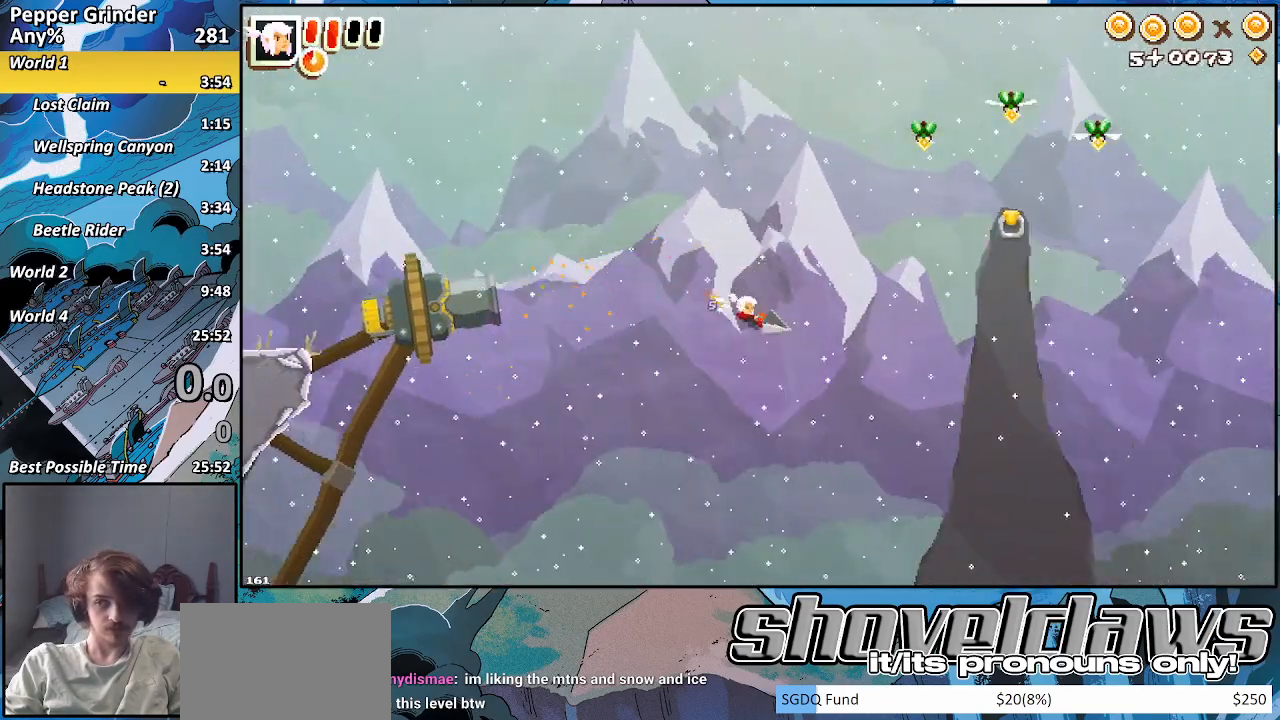
{"dt_ms": 500, "buttons": ["R2"], "left_stick": "up-right", "right_stick": "center", "events": [[67, "SQUARE", "down"], [167, "SQUARE", "up"], [300, "left_stick", "up-right"], [417, "R2", "down"]]}
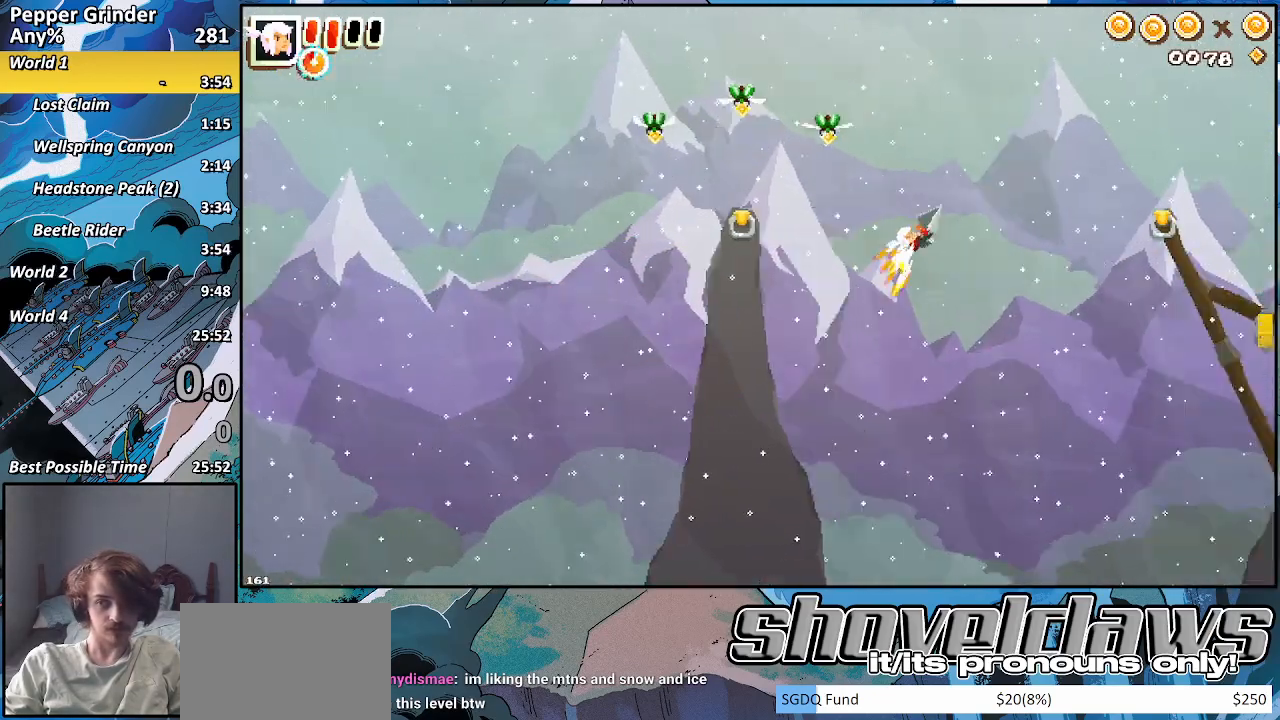
{"dt_ms": 500, "buttons": ["R2"], "left_stick": "up-right", "right_stick": "center", "events": [[67, "R2", "up"], [167, "SQUARE", "down"], [317, "SQUARE", "up"], [367, "R2", "down"]]}
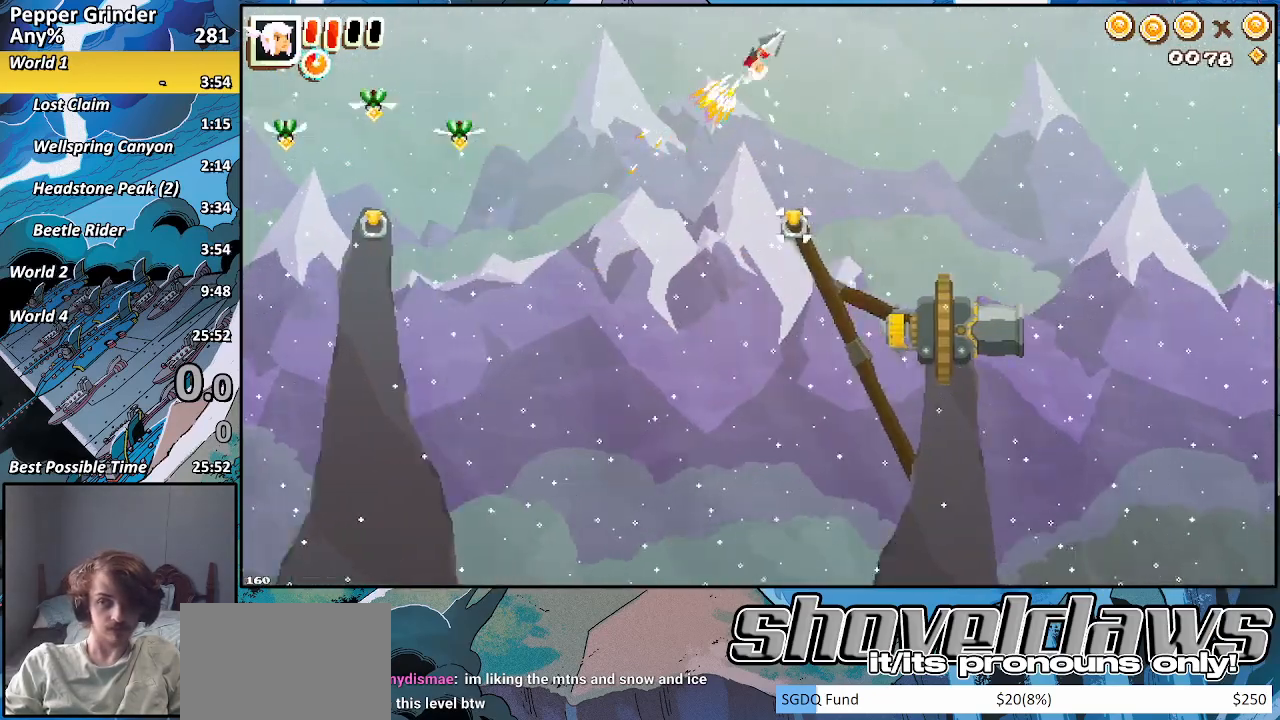
{"dt_ms": 500, "buttons": ["R2"], "left_stick": "right", "right_stick": "center", "events": [[267, "left_stick", "right"]]}
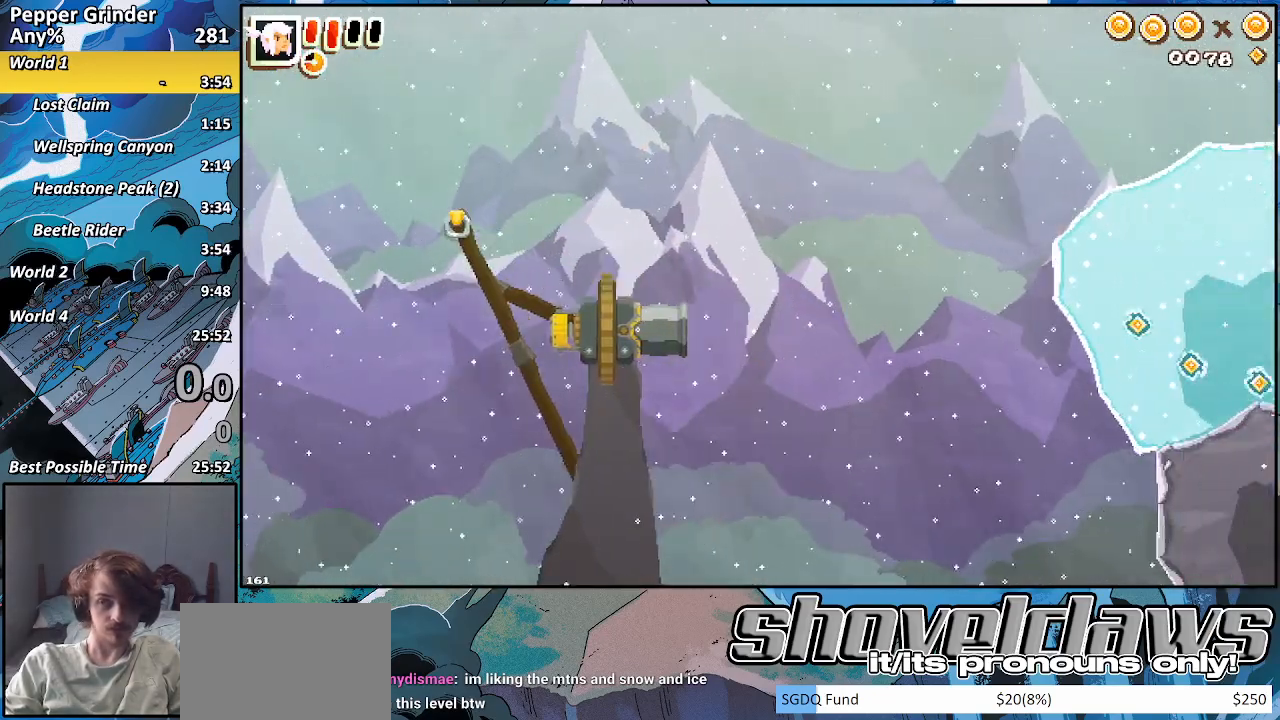
{"dt_ms": 500, "buttons": ["R2"], "left_stick": "right", "right_stick": "center", "events": []}
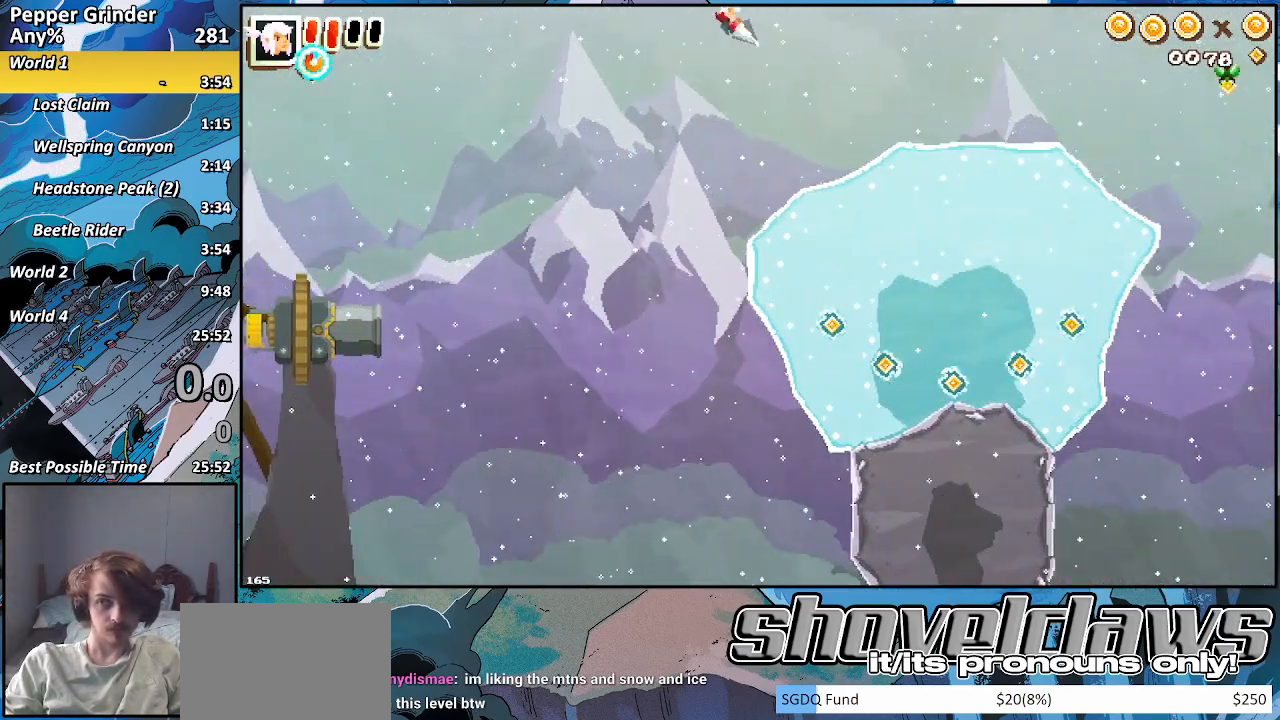
{"dt_ms": 500, "buttons": ["R2"], "left_stick": "right", "right_stick": "center", "events": []}
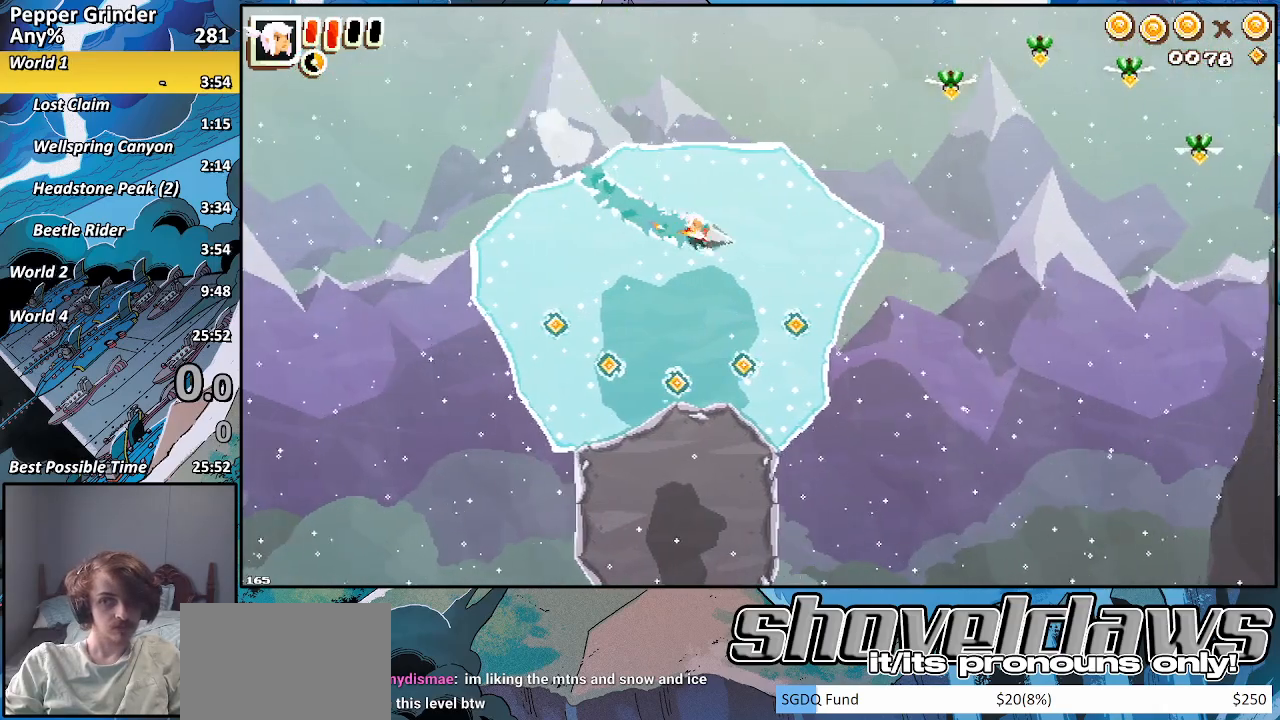
{"dt_ms": 500, "buttons": ["R2"], "left_stick": "right", "right_stick": "center", "events": []}
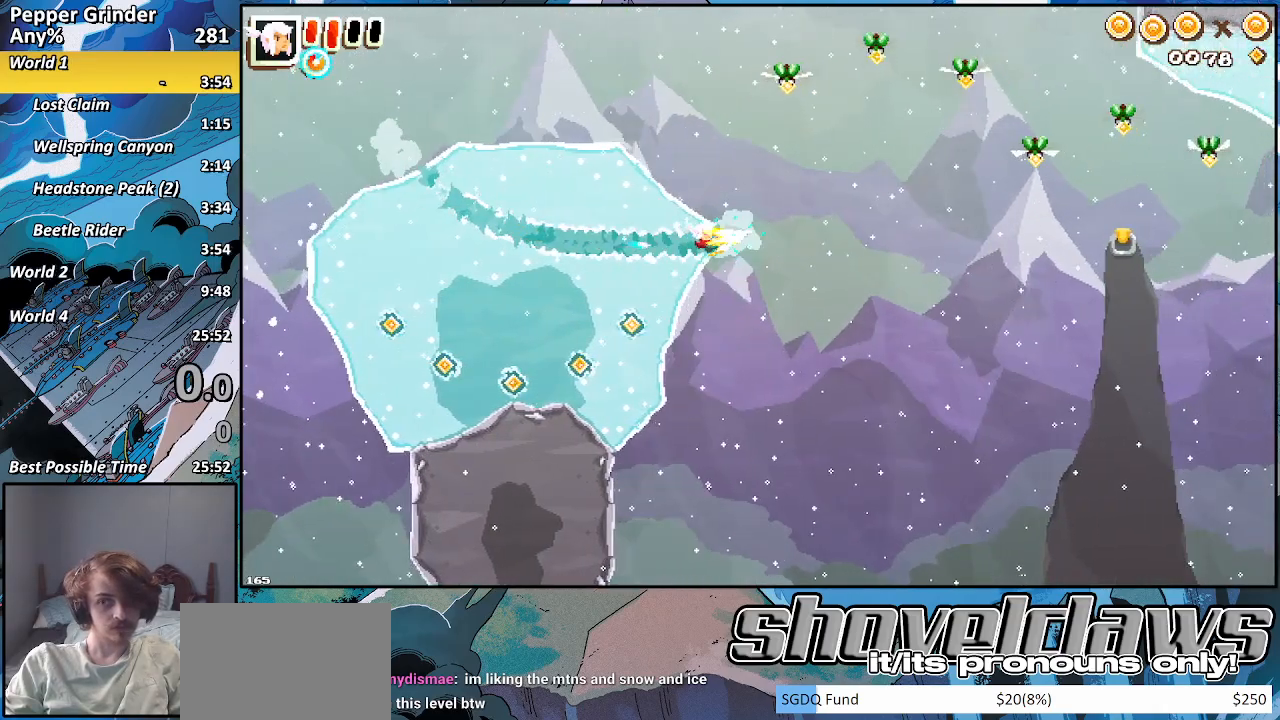
{"dt_ms": 500, "buttons": ["SQUARE"], "left_stick": "right", "right_stick": "center", "events": [[417, "R2", "up"], [467, "SQUARE", "down"]]}
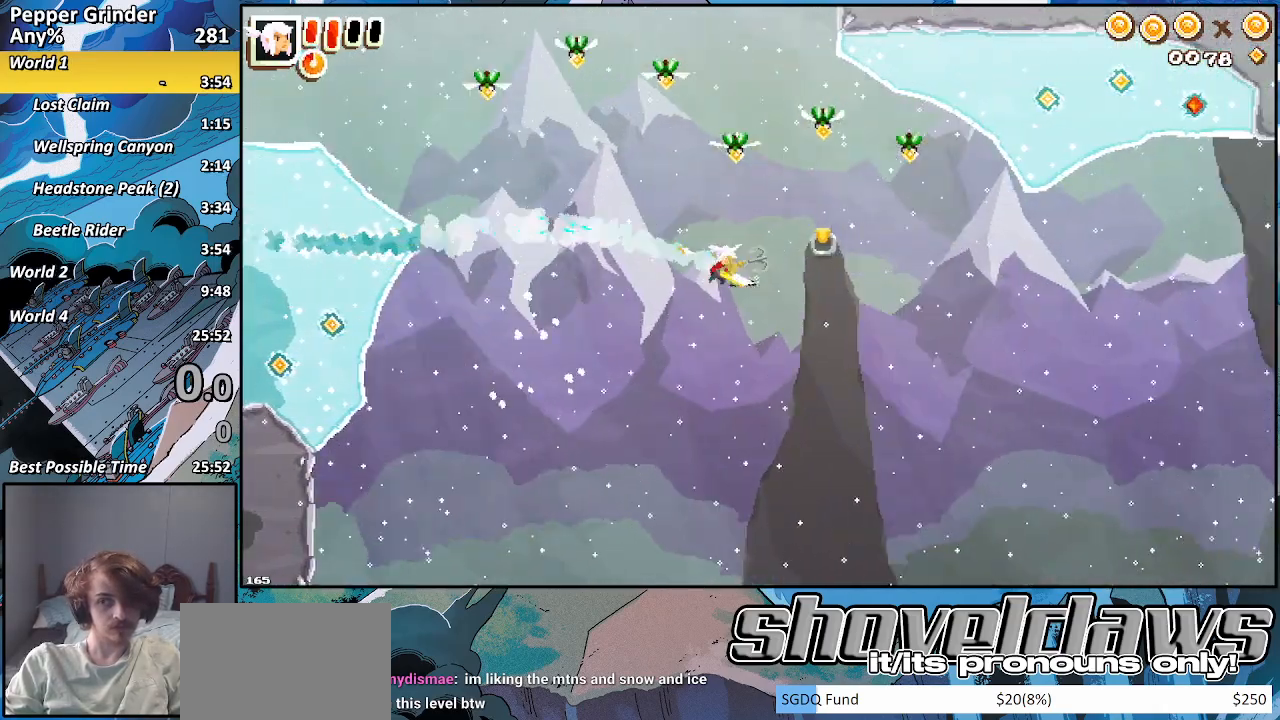
{"dt_ms": 500, "buttons": [], "left_stick": "up-right", "right_stick": "center", "events": [[67, "SQUARE", "up"], [150, "left_stick", "up-right"], [267, "R2", "down"], [467, "R2", "up"]]}
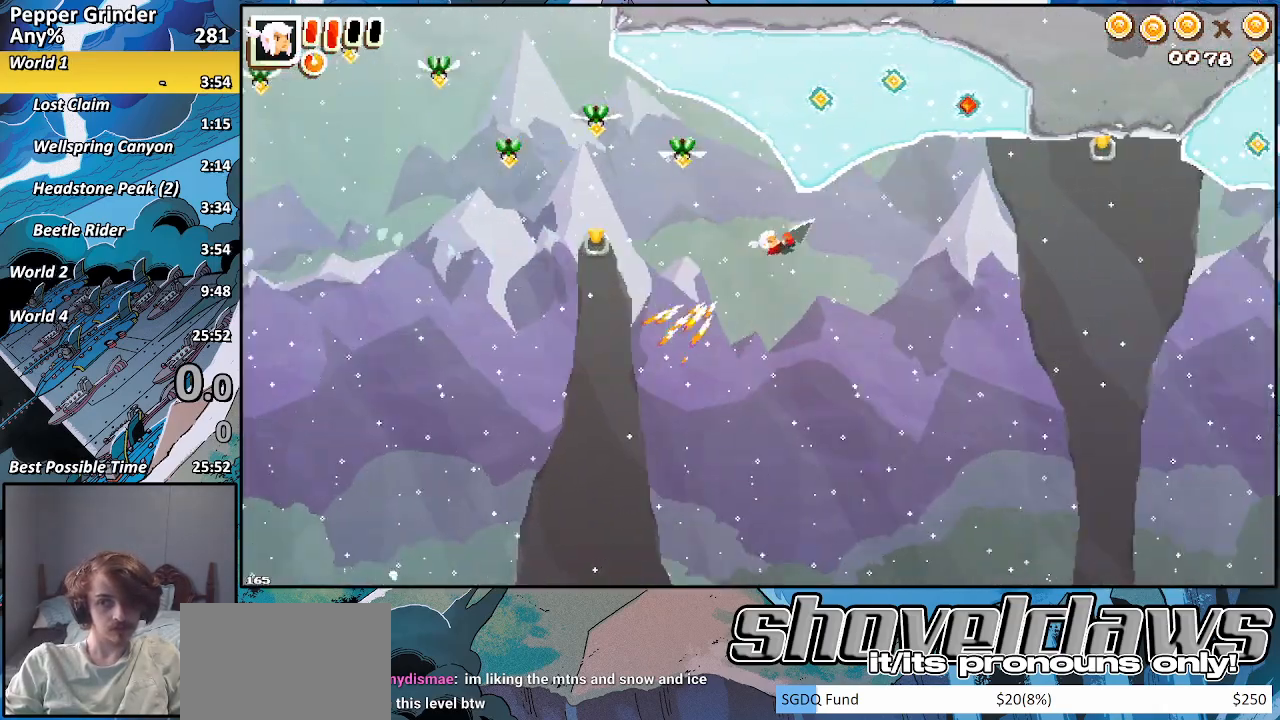
{"dt_ms": 500, "buttons": [], "left_stick": "right", "right_stick": "center", "events": [[117, "left_stick", "right"], [317, "SQUARE", "down"], [417, "SQUARE", "up"]]}
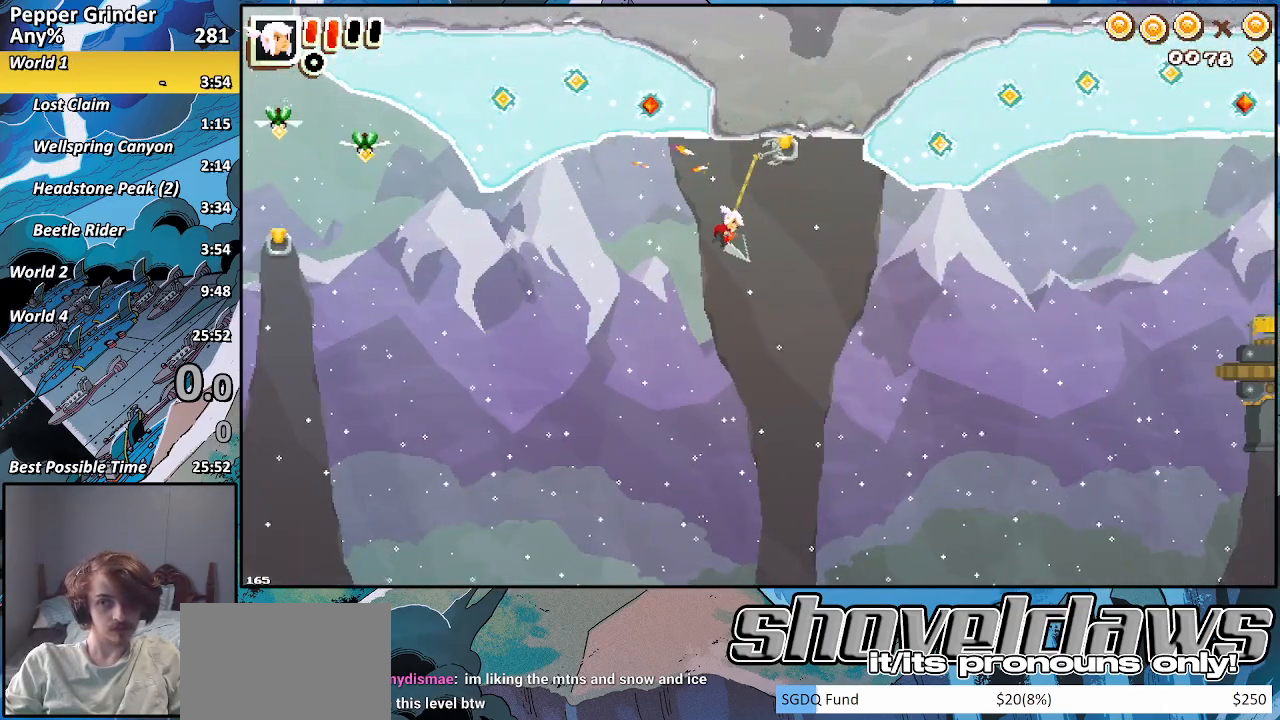
{"dt_ms": 500, "buttons": ["R2"], "left_stick": "right", "right_stick": "center", "events": [[67, "left_stick", "up-right"], [233, "R2", "down"], [350, "left_stick", "right"]]}
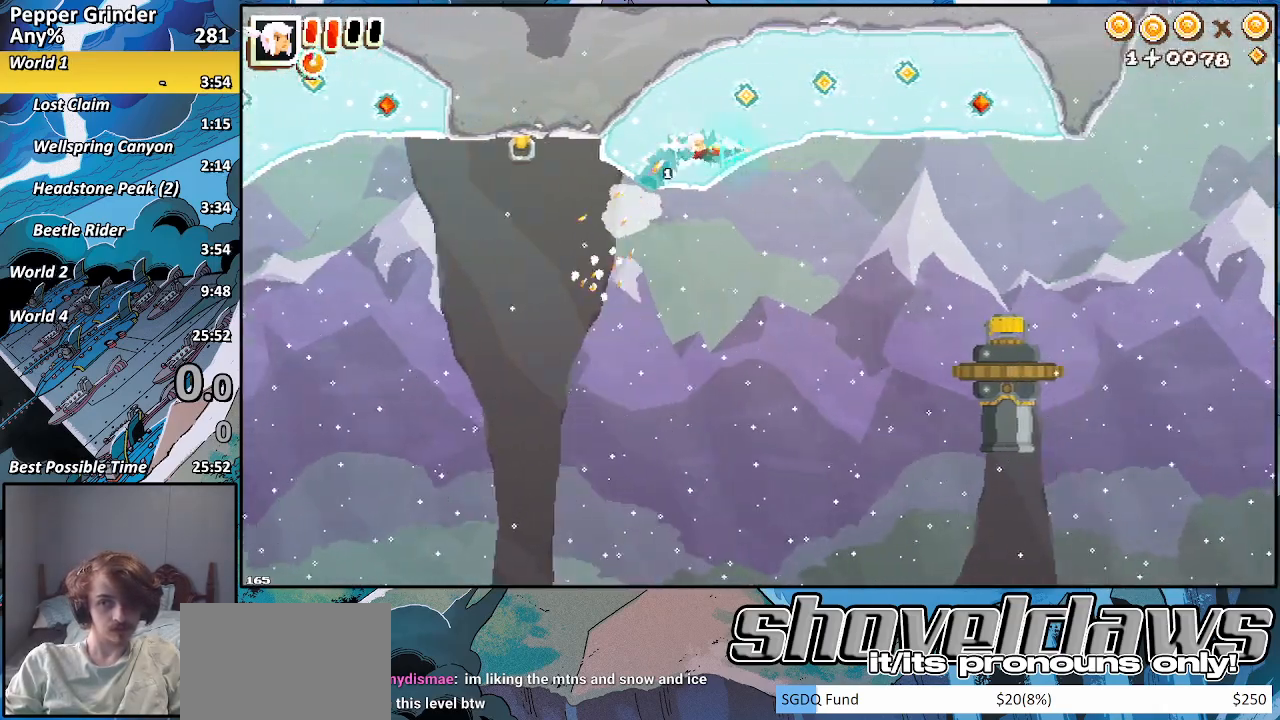
{"dt_ms": 500, "buttons": ["R2"], "left_stick": "down-right", "right_stick": "center", "events": [[17, "left_stick", "down-right"]]}
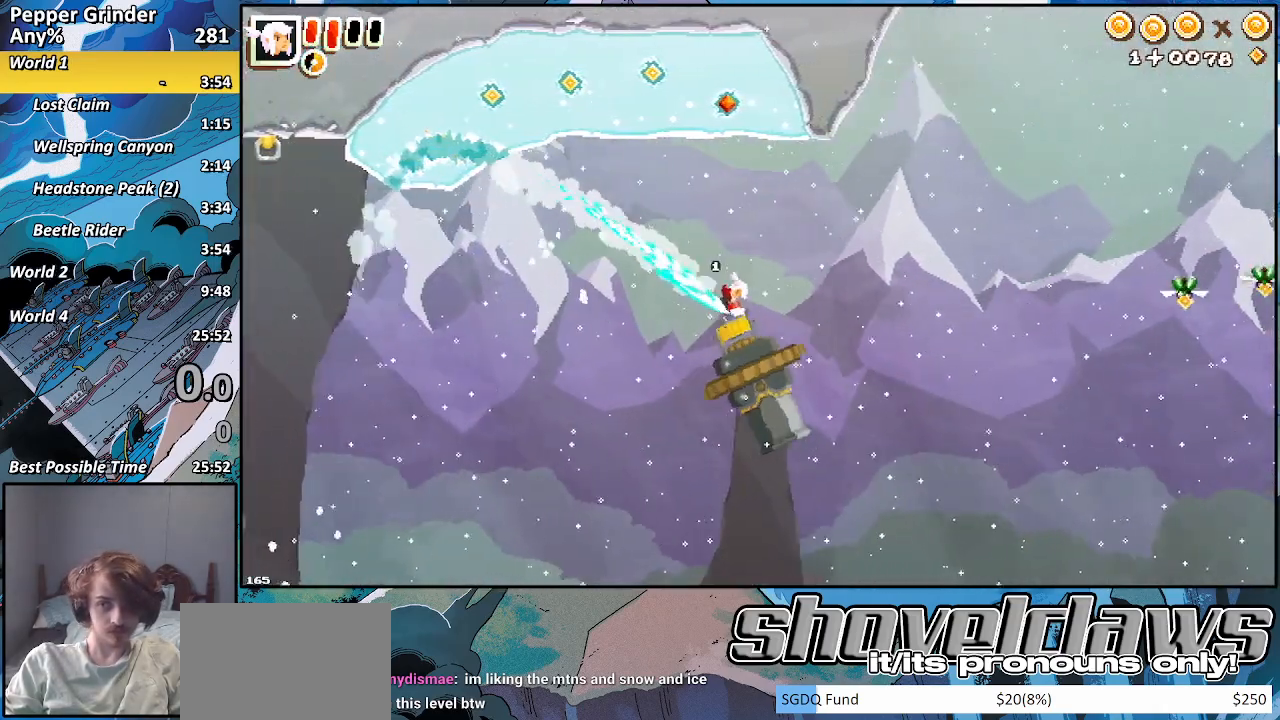
{"dt_ms": 500, "buttons": [], "left_stick": "up-right", "right_stick": "center", "events": [[67, "left_stick", "up-right"], [250, "R2", "up"]]}
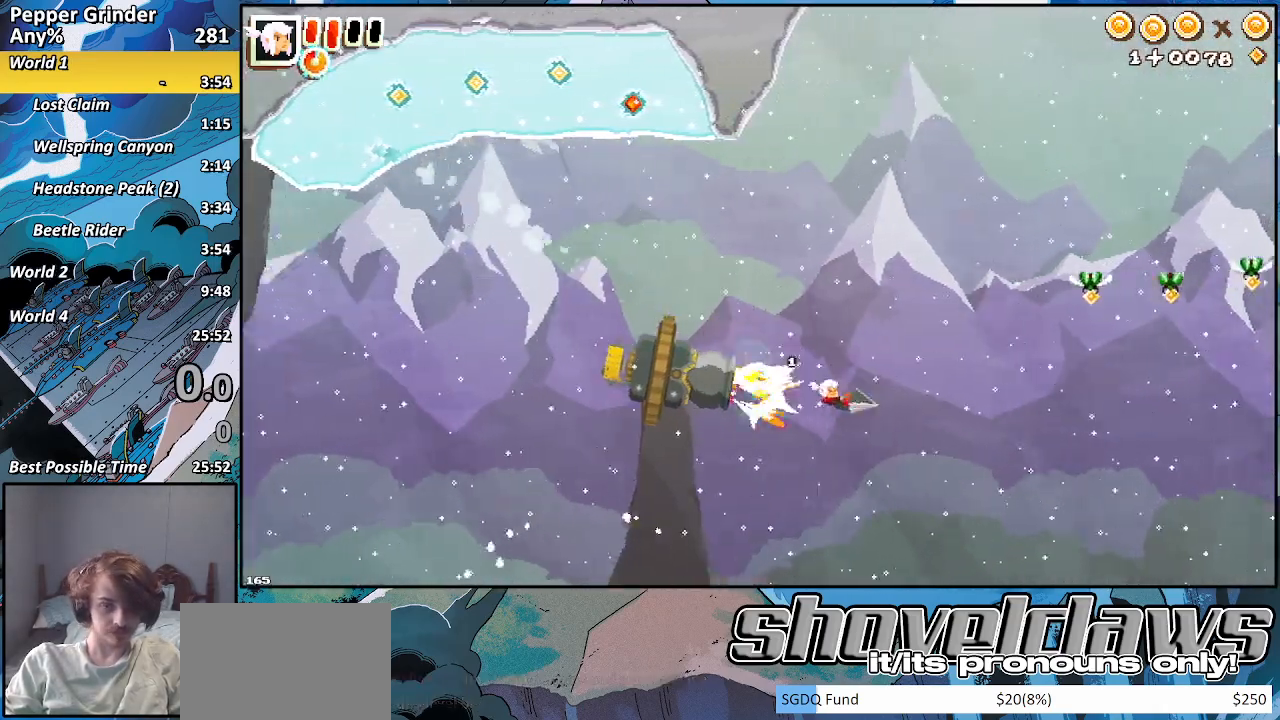
{"dt_ms": 1000, "buttons": [], "left_stick": "up-right", "right_stick": "center"}
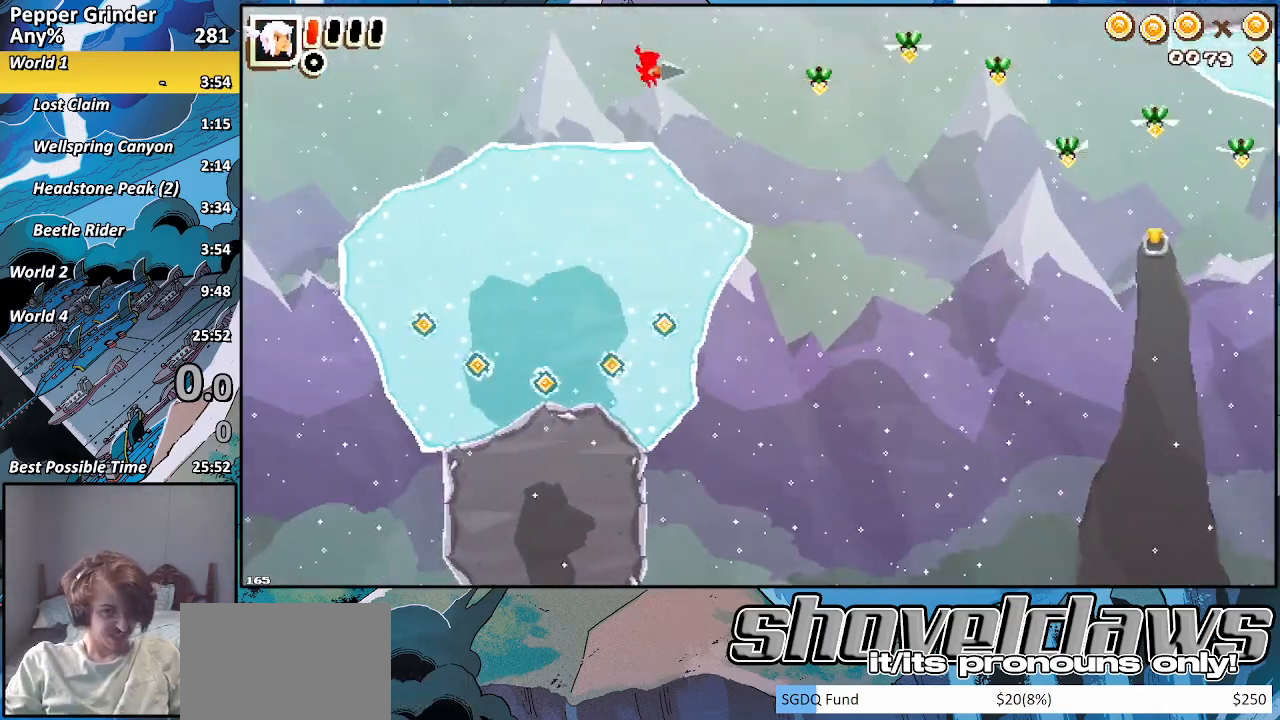
{"dt_ms": 500, "buttons": ["START"], "left_stick": "center", "right_stick": "center", "events": [[167, "left_stick", "center"], [417, "START", "down"]]}
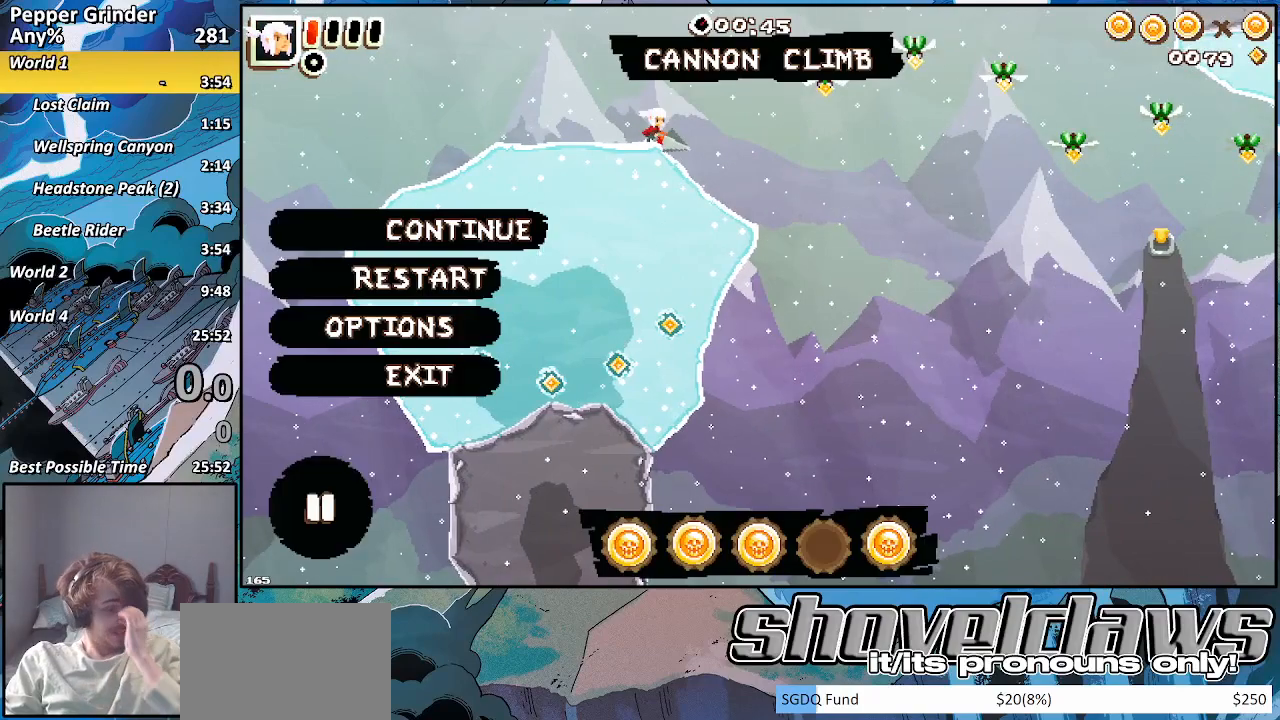
{"dt_ms": 500, "buttons": [], "left_stick": "center", "right_stick": "center", "events": [[50, "START", "up"]]}